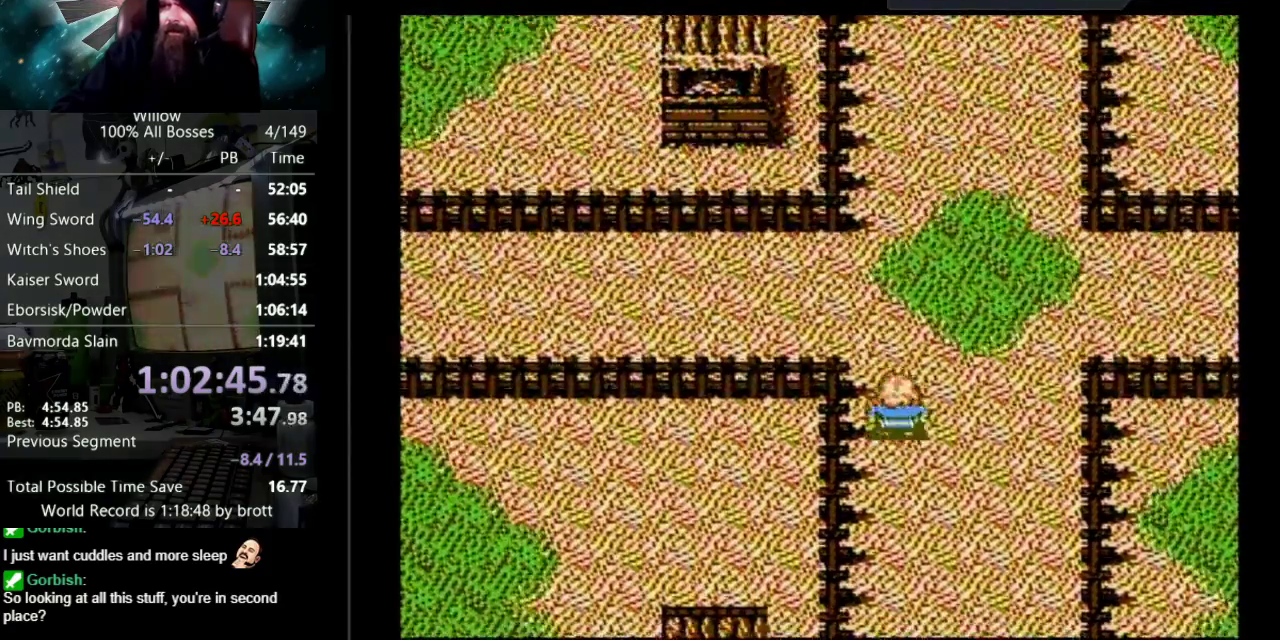
Gameplay with a controller (Nintendo layout); each line is a JSON object with the inputs held at the frame after it. "events" lists button and stick changes between this image and that frame as [ms after this image, input, new state], when the widget could be followed in between. Not read: L3 R3.
{"buttons": ["DPAD_UP"], "events": []}
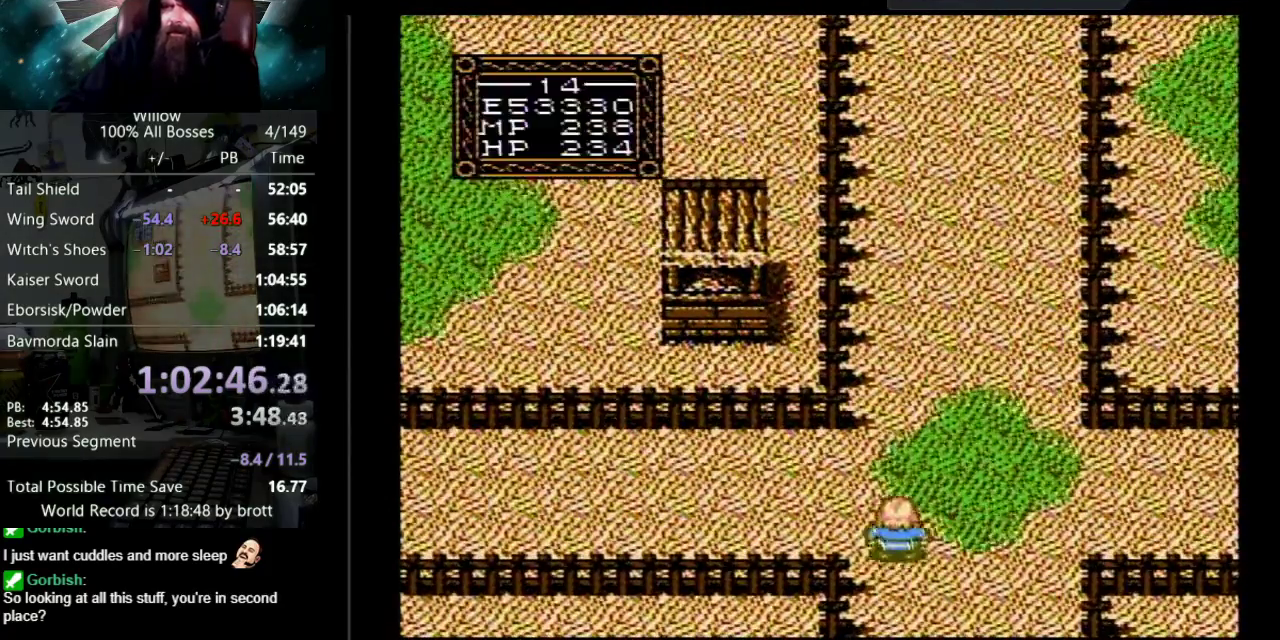
{"buttons": ["DPAD_UP"], "events": []}
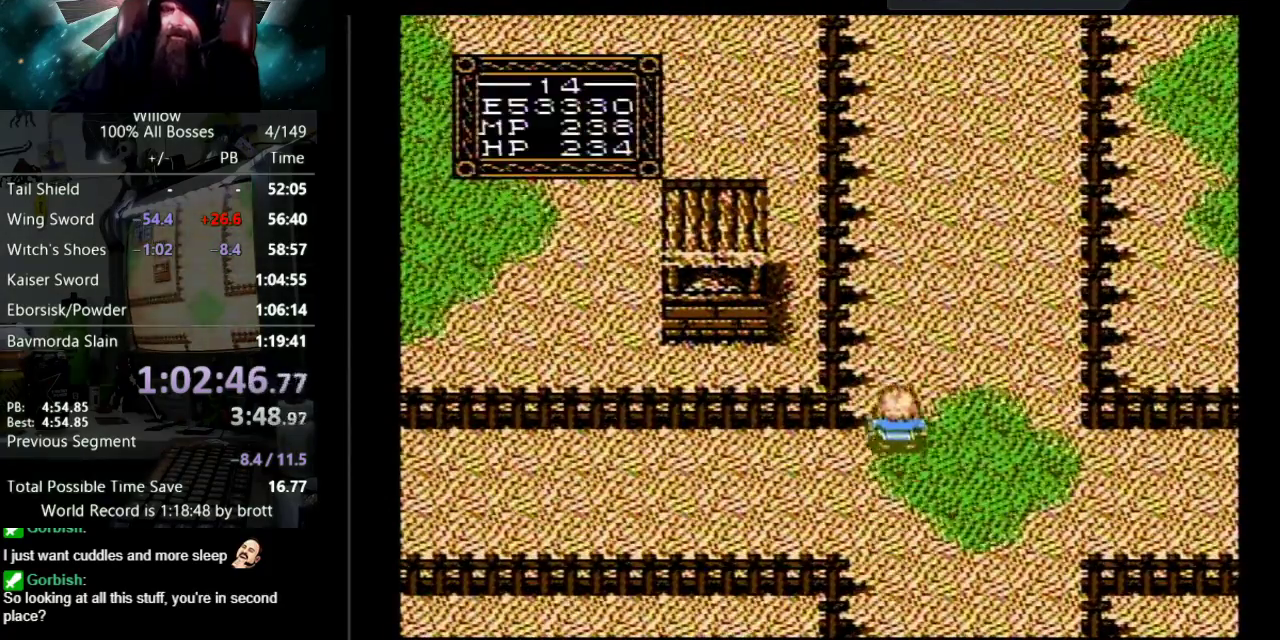
{"buttons": ["DPAD_UP"], "events": []}
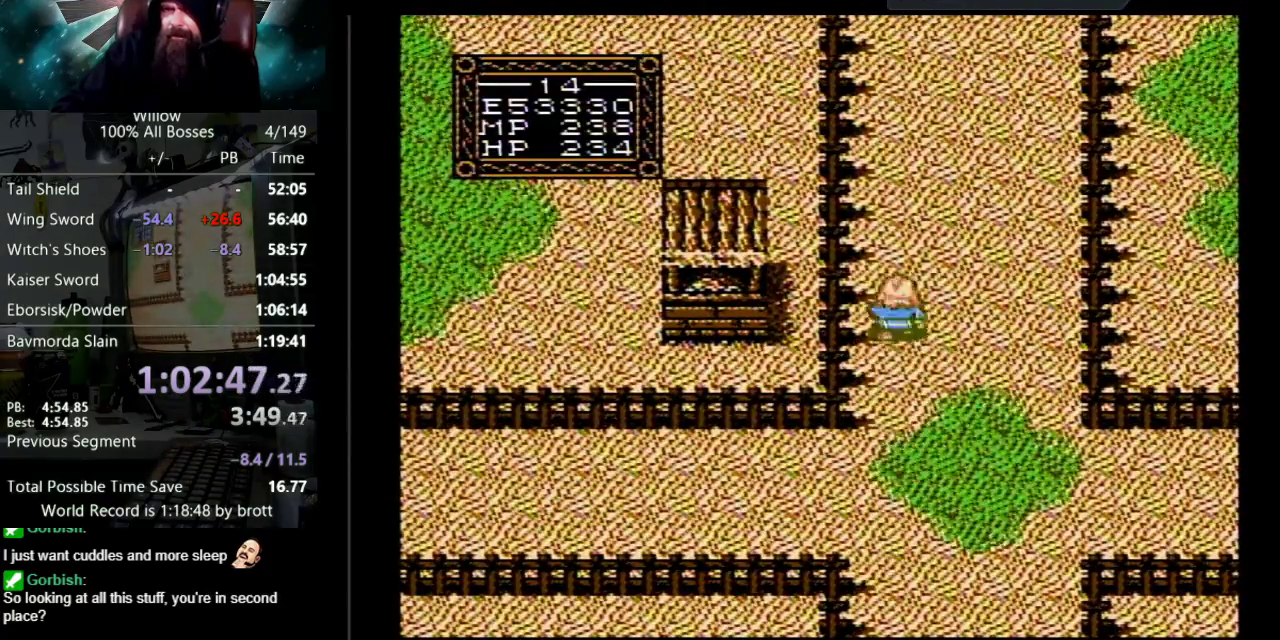
{"buttons": ["DPAD_UP"], "events": []}
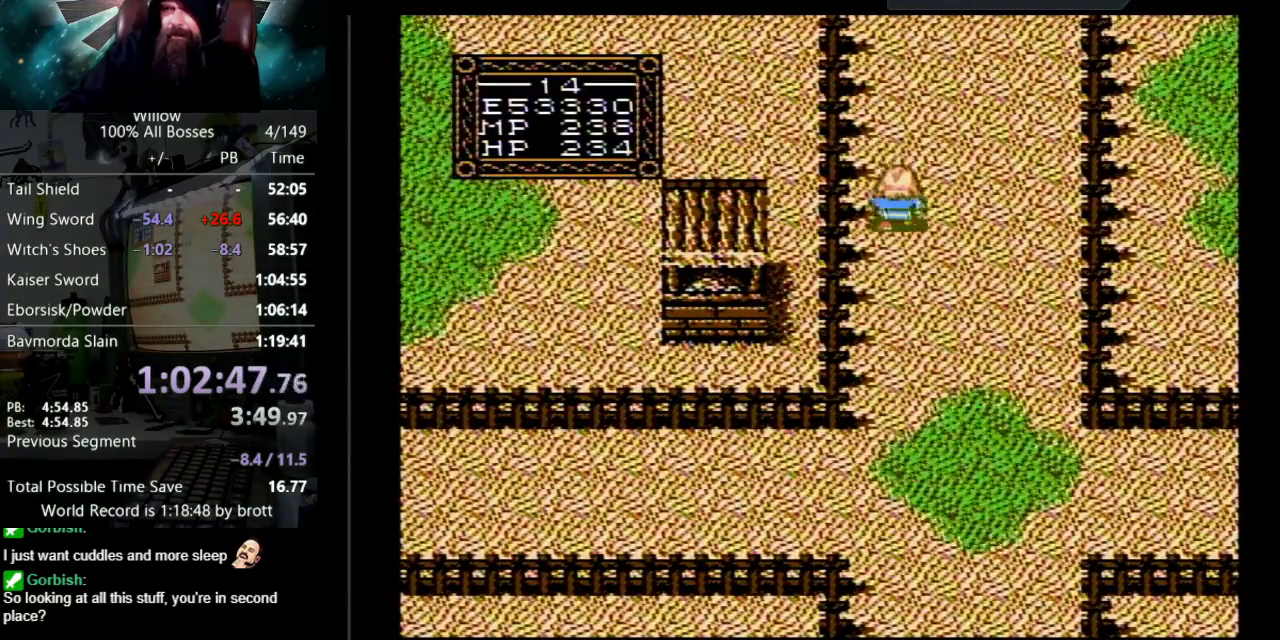
{"buttons": ["DPAD_UP"], "events": []}
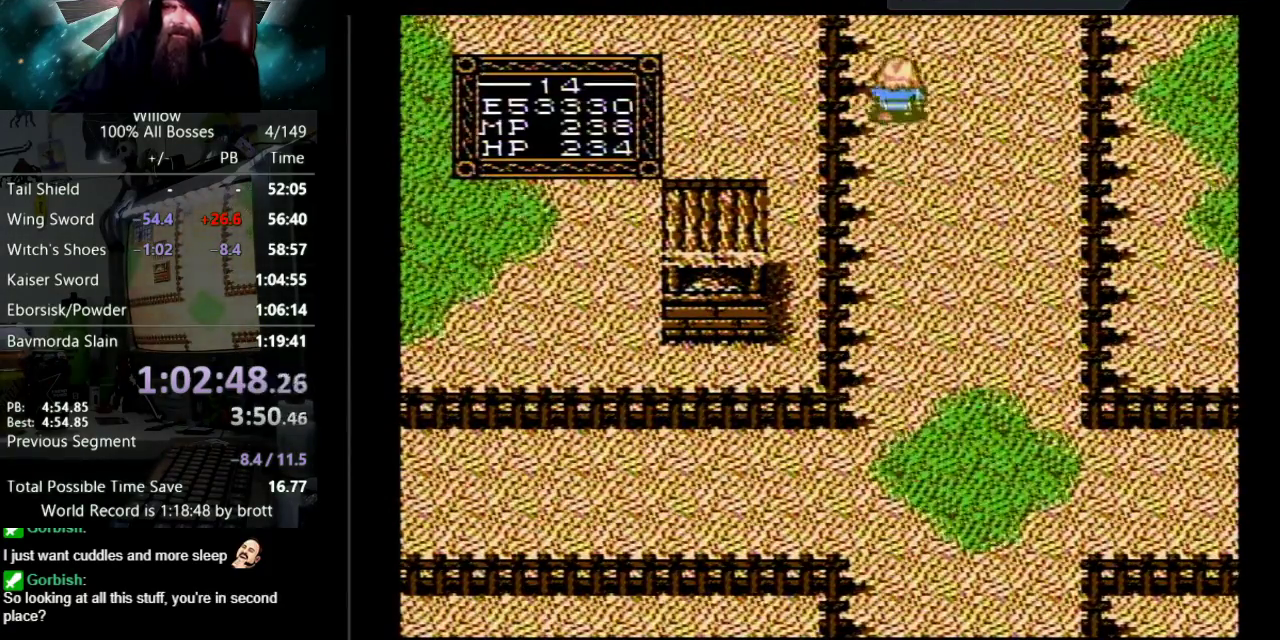
{"buttons": ["DPAD_UP"], "events": []}
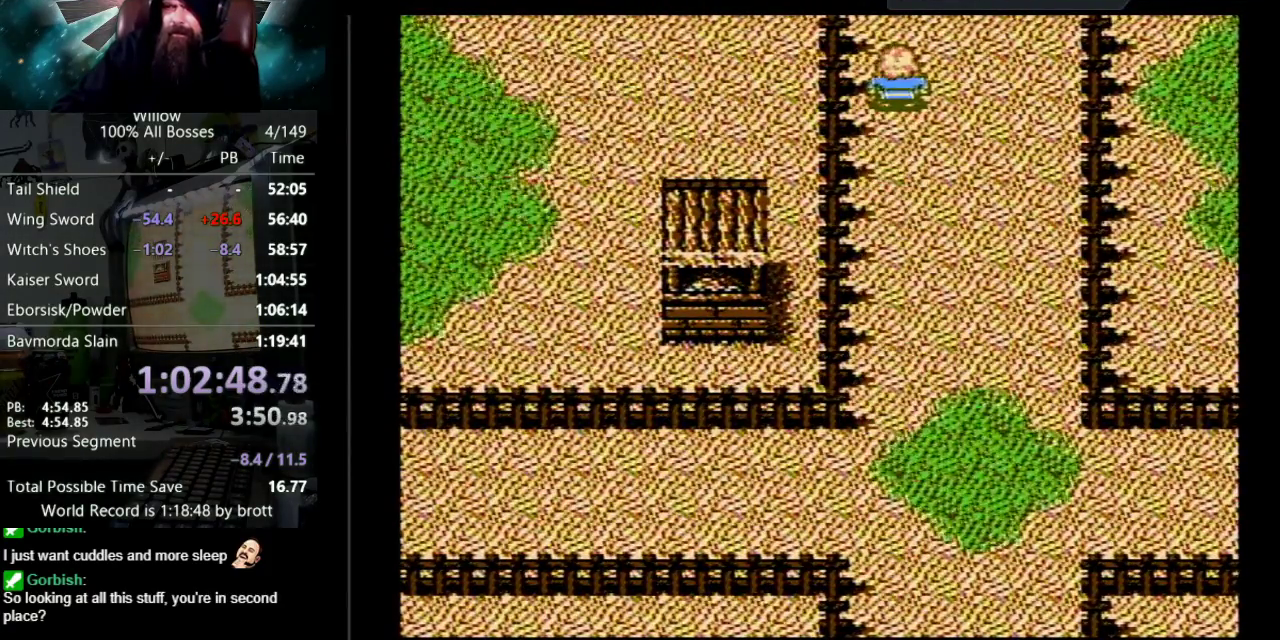
{"buttons": ["DPAD_UP"], "events": []}
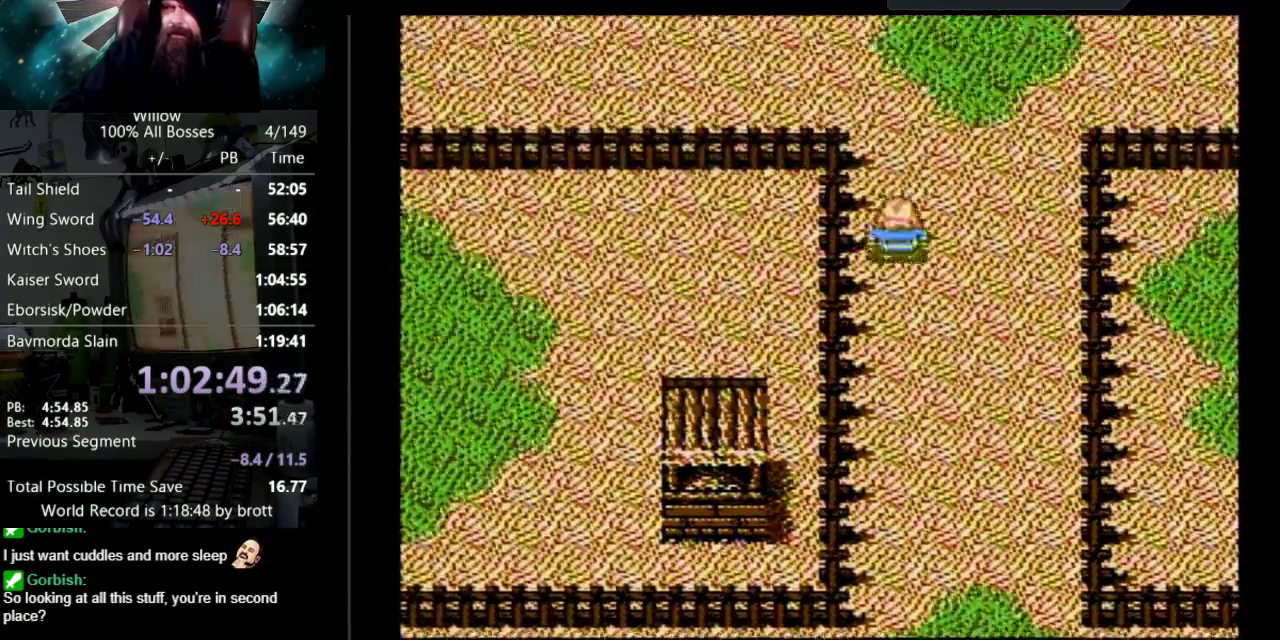
{"buttons": ["DPAD_UP"], "events": []}
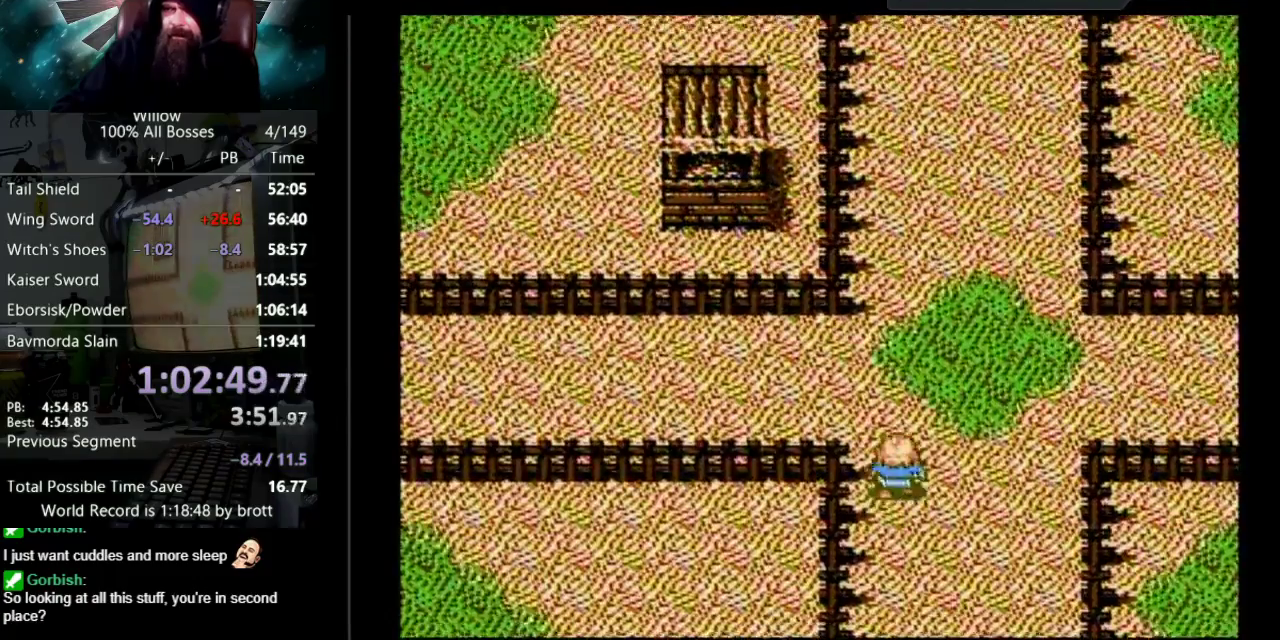
{"buttons": ["DPAD_UP"], "events": []}
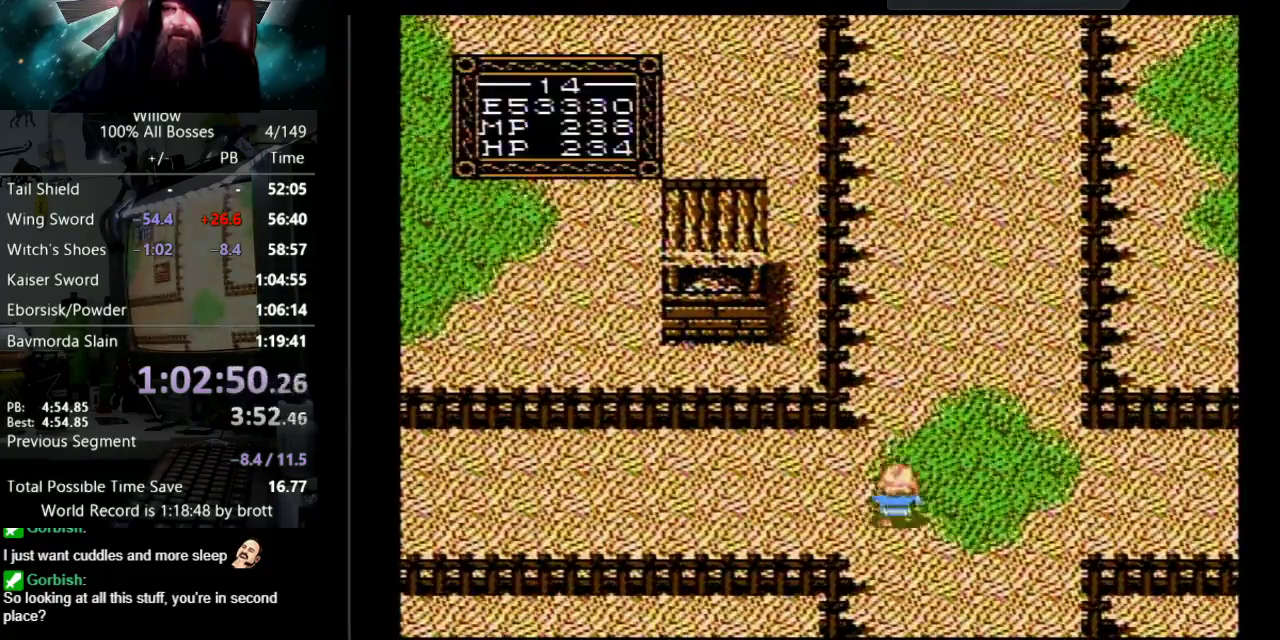
{"buttons": ["DPAD_UP"], "events": []}
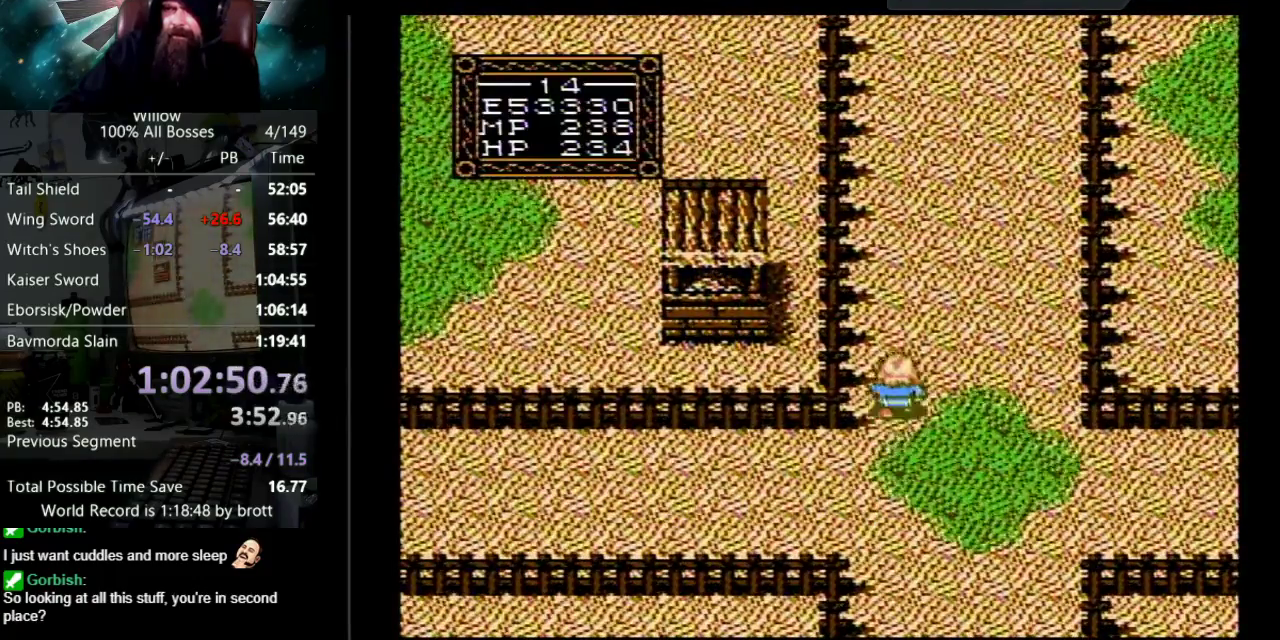
{"buttons": ["DPAD_UP"], "events": []}
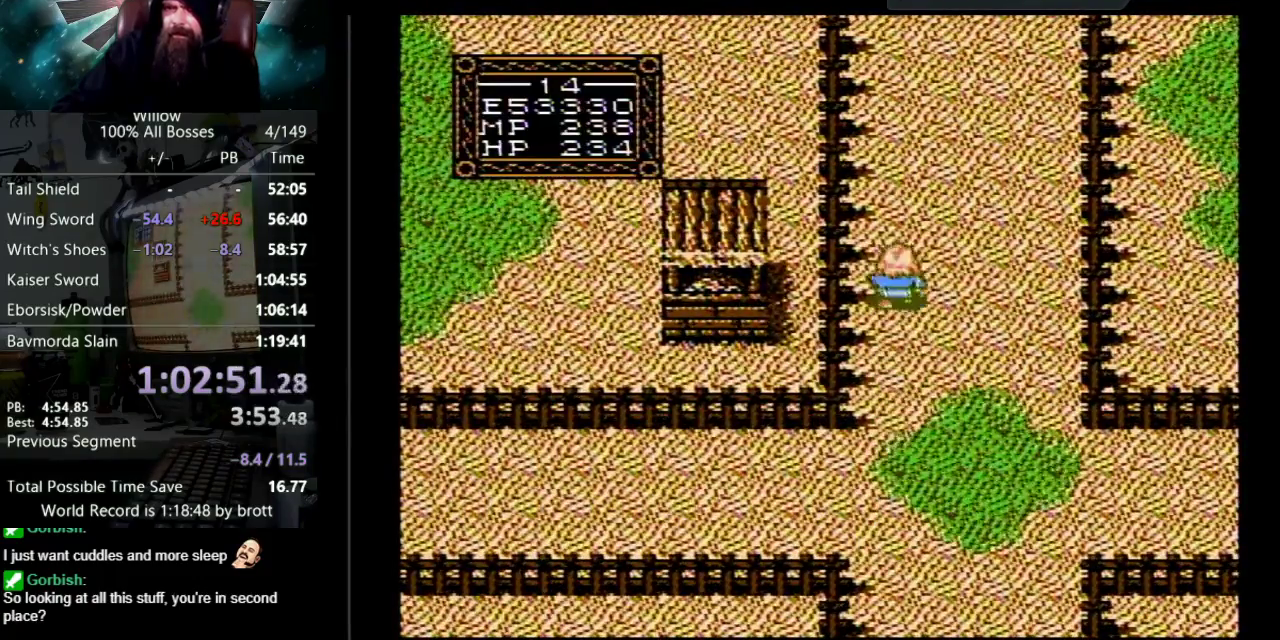
{"buttons": ["DPAD_UP"], "events": []}
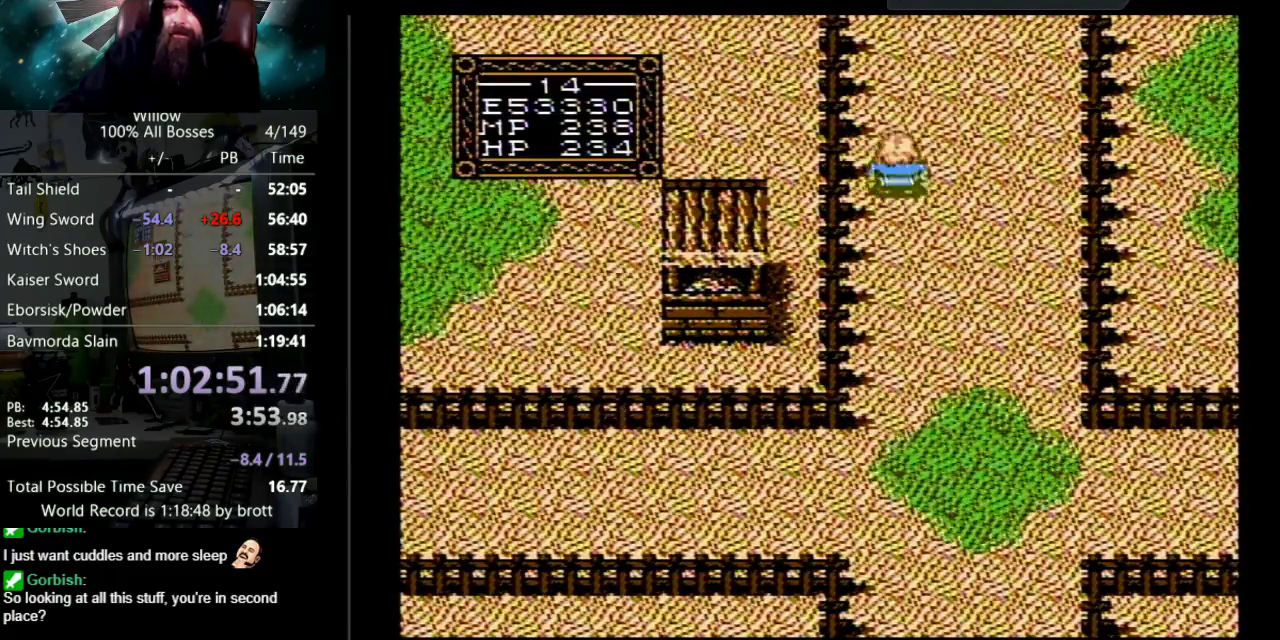
{"buttons": ["DPAD_UP"], "events": []}
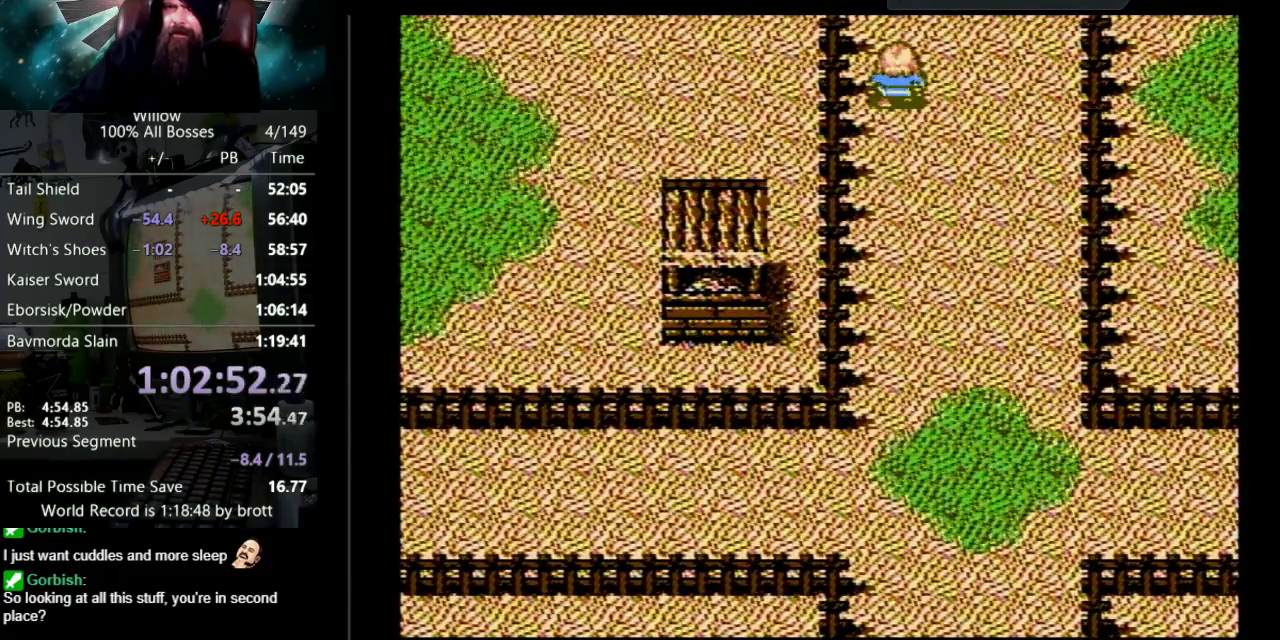
{"buttons": ["DPAD_UP"], "events": []}
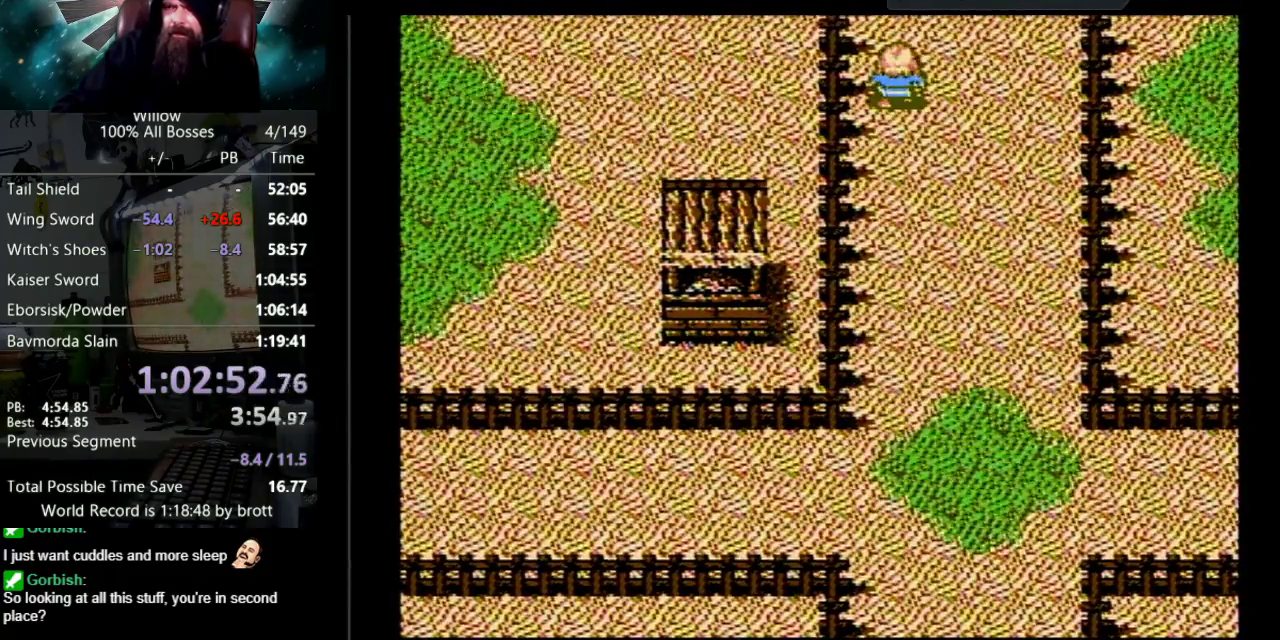
{"buttons": ["DPAD_UP"], "events": []}
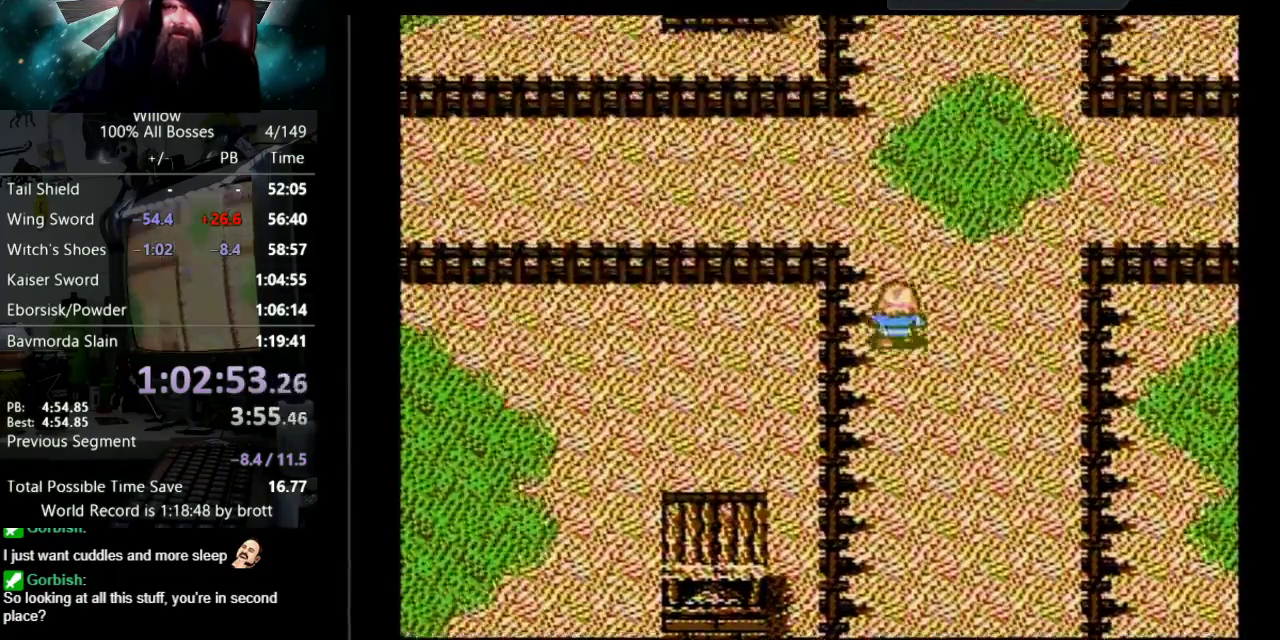
{"buttons": ["DPAD_UP"], "events": []}
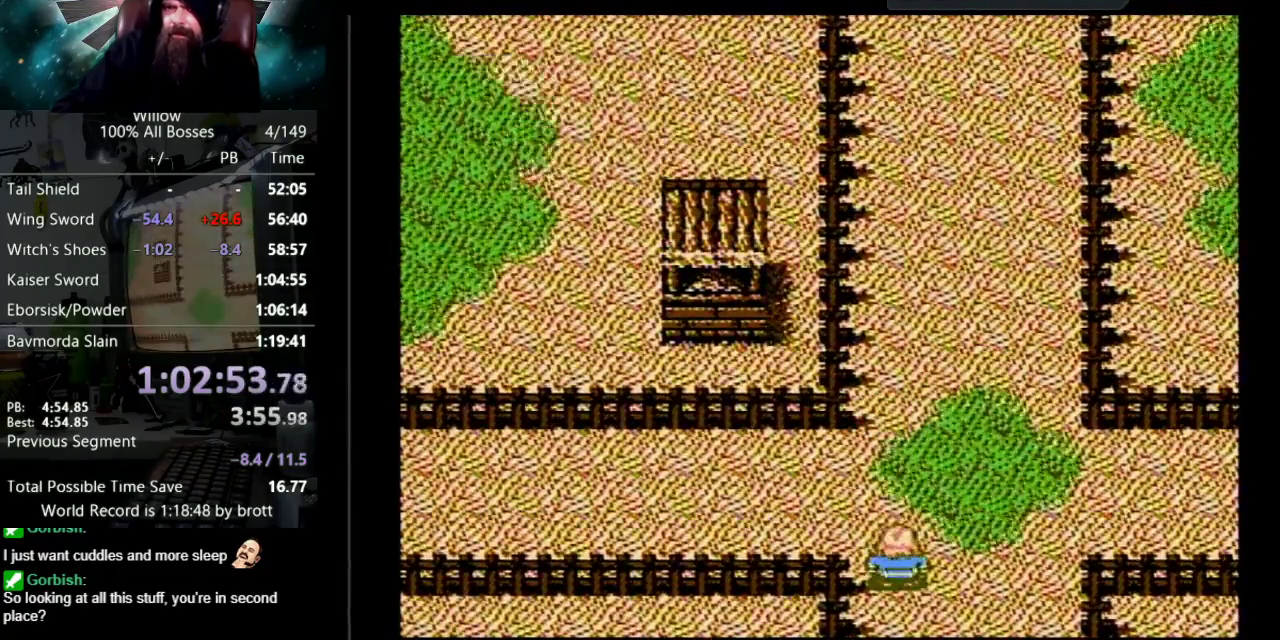
{"buttons": ["DPAD_UP"], "events": []}
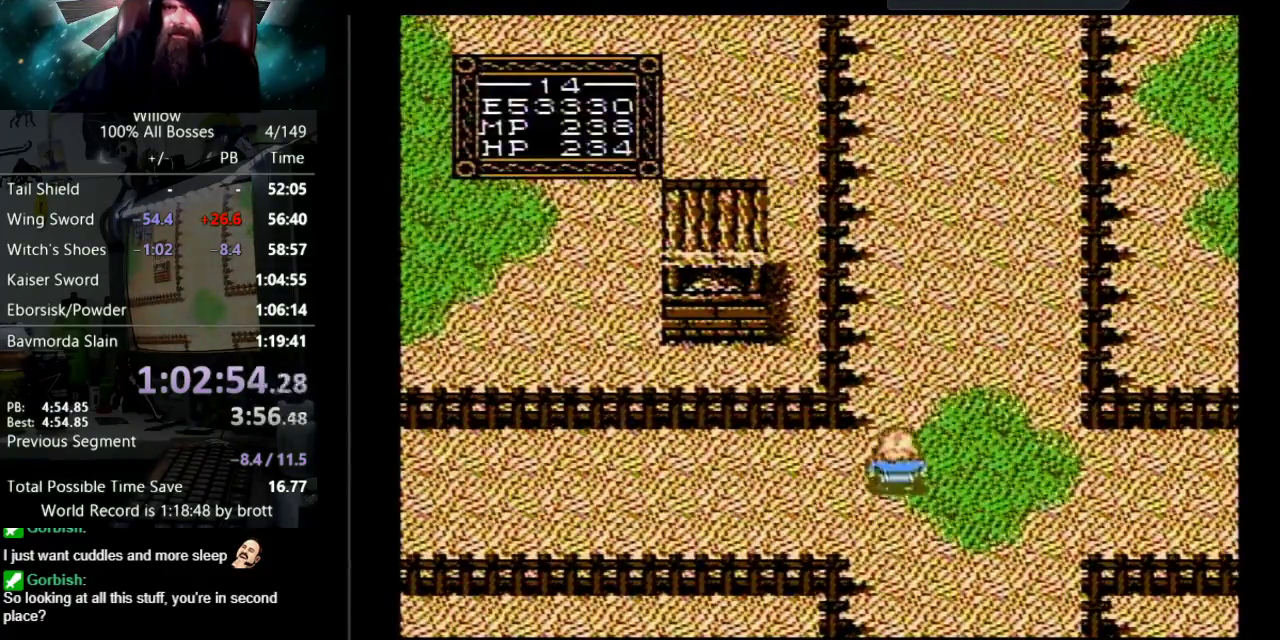
{"buttons": ["DPAD_UP"], "events": []}
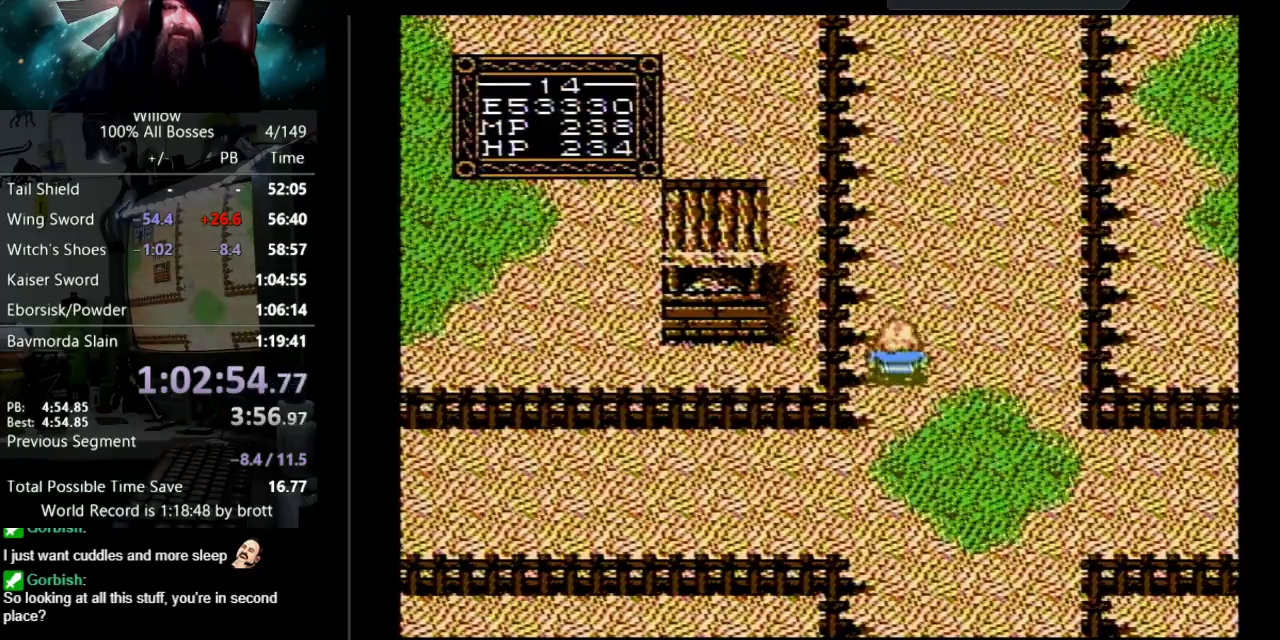
{"buttons": ["DPAD_UP"], "events": []}
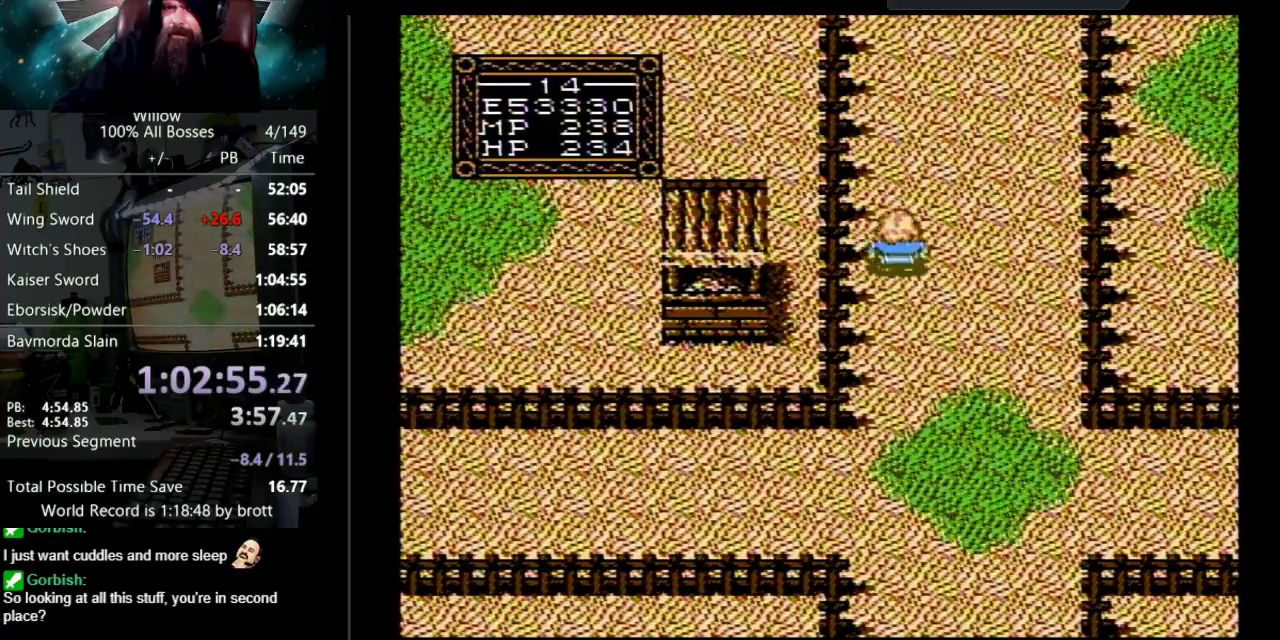
{"buttons": ["DPAD_UP"], "events": []}
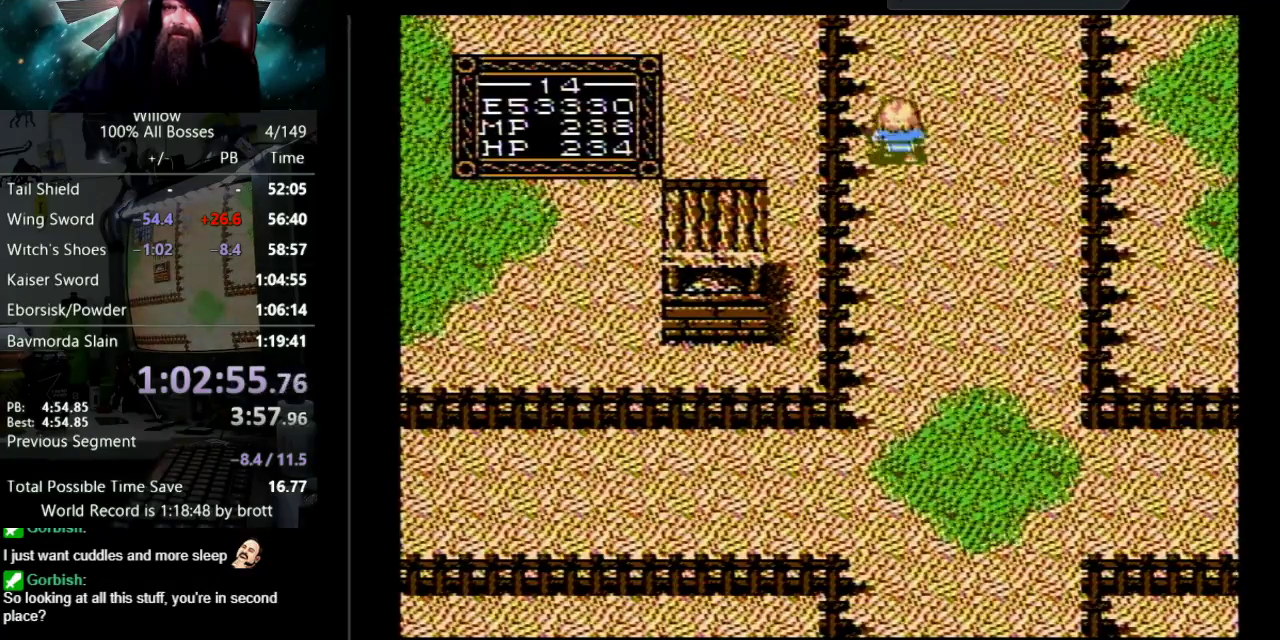
{"buttons": ["DPAD_UP"], "events": []}
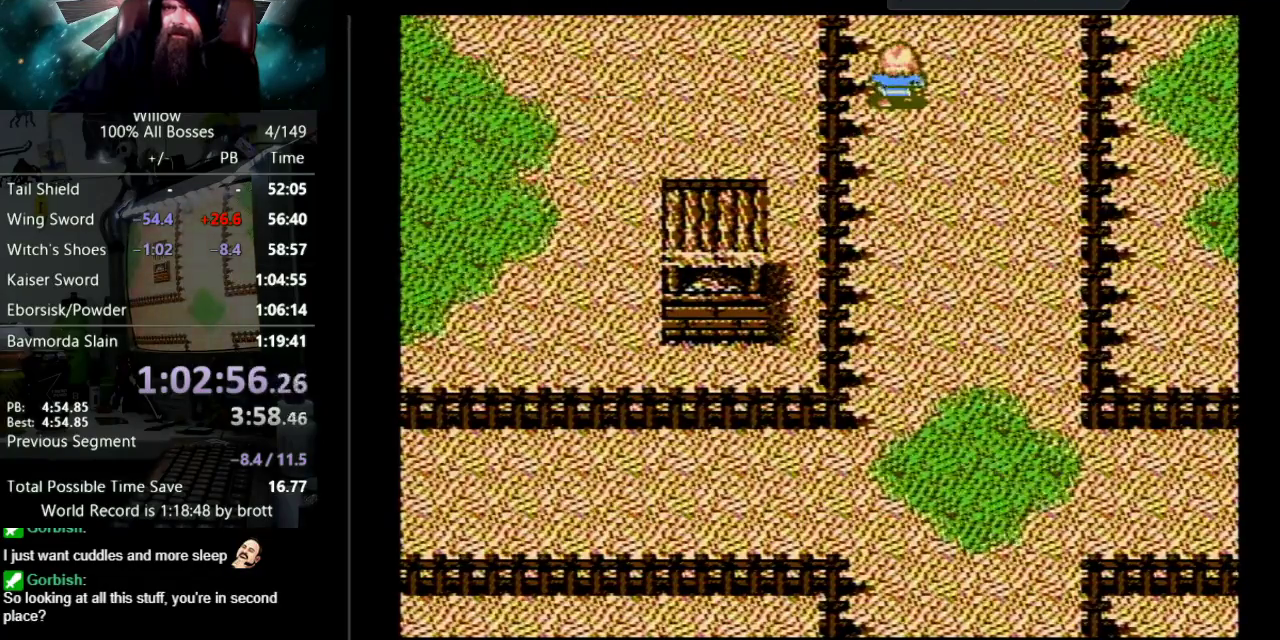
{"buttons": ["DPAD_UP"], "events": []}
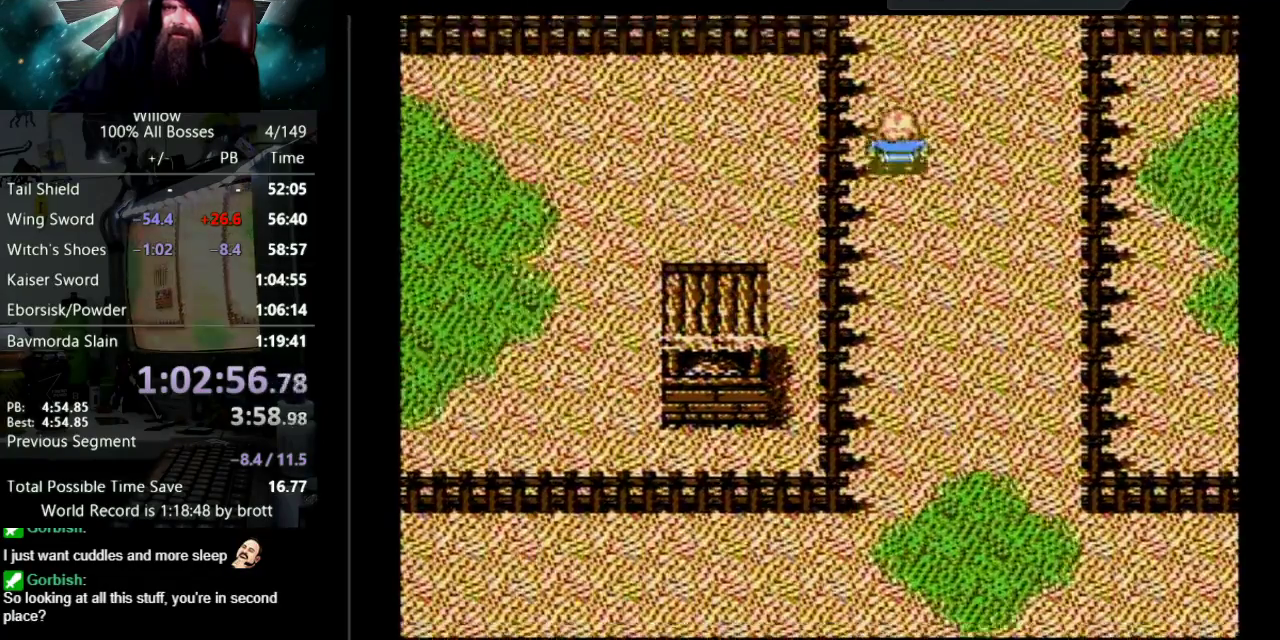
{"buttons": ["DPAD_UP"], "events": []}
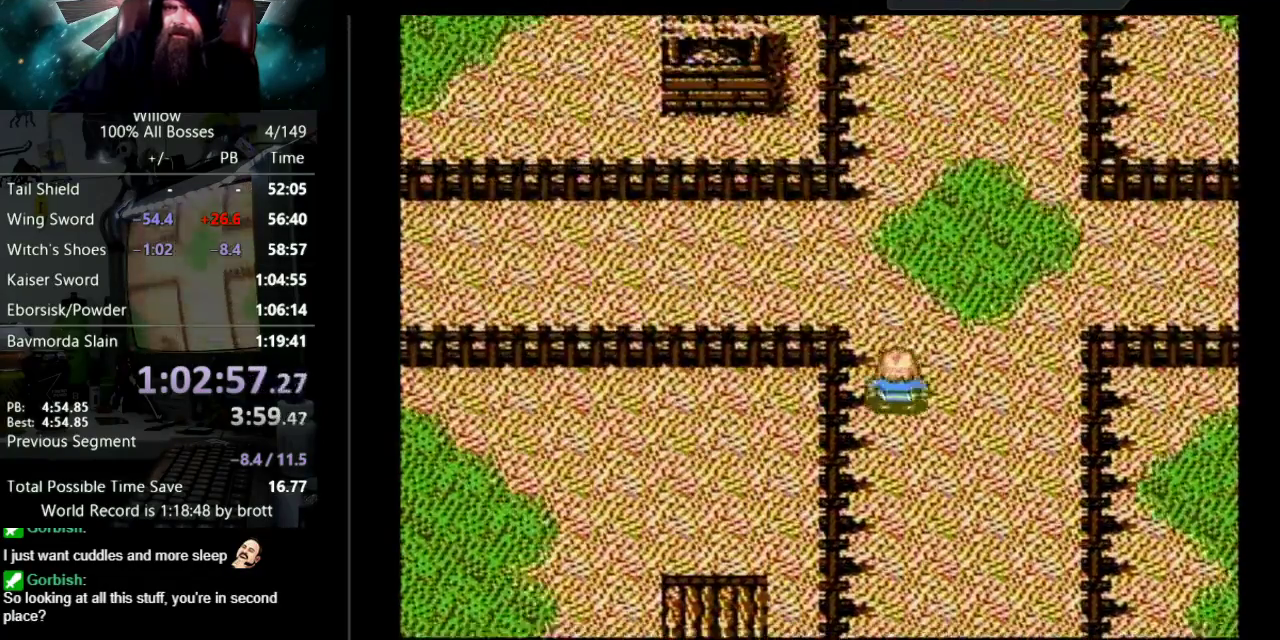
{"buttons": ["DPAD_UP"], "events": []}
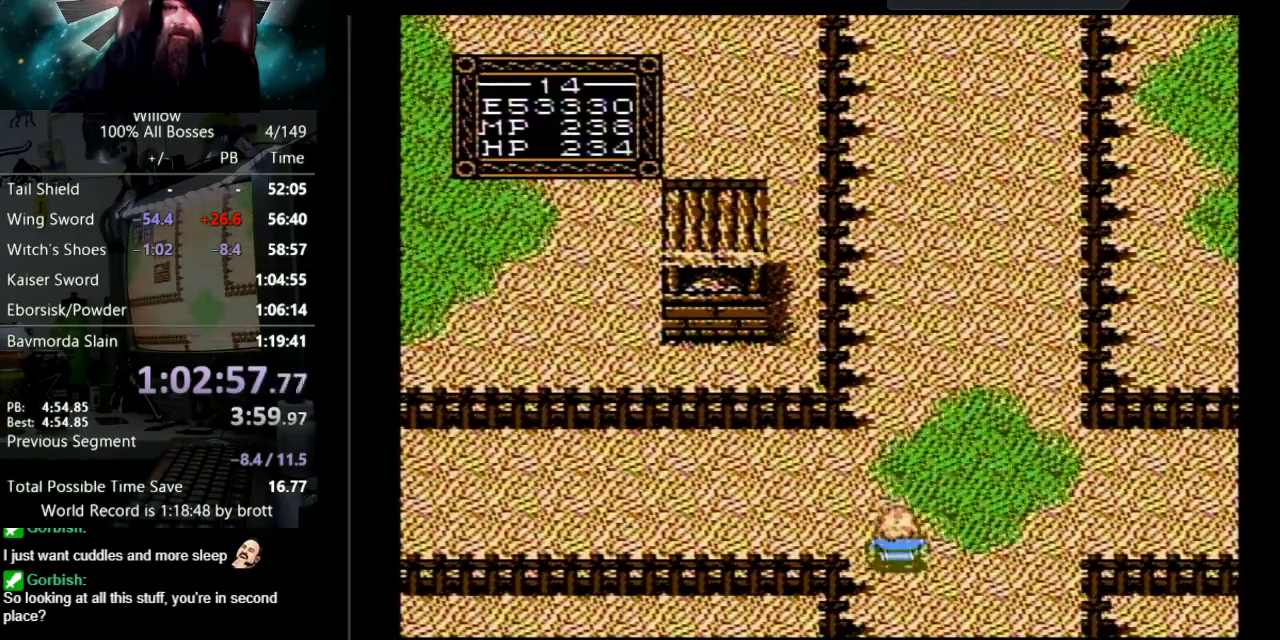
{"buttons": ["DPAD_UP"], "events": []}
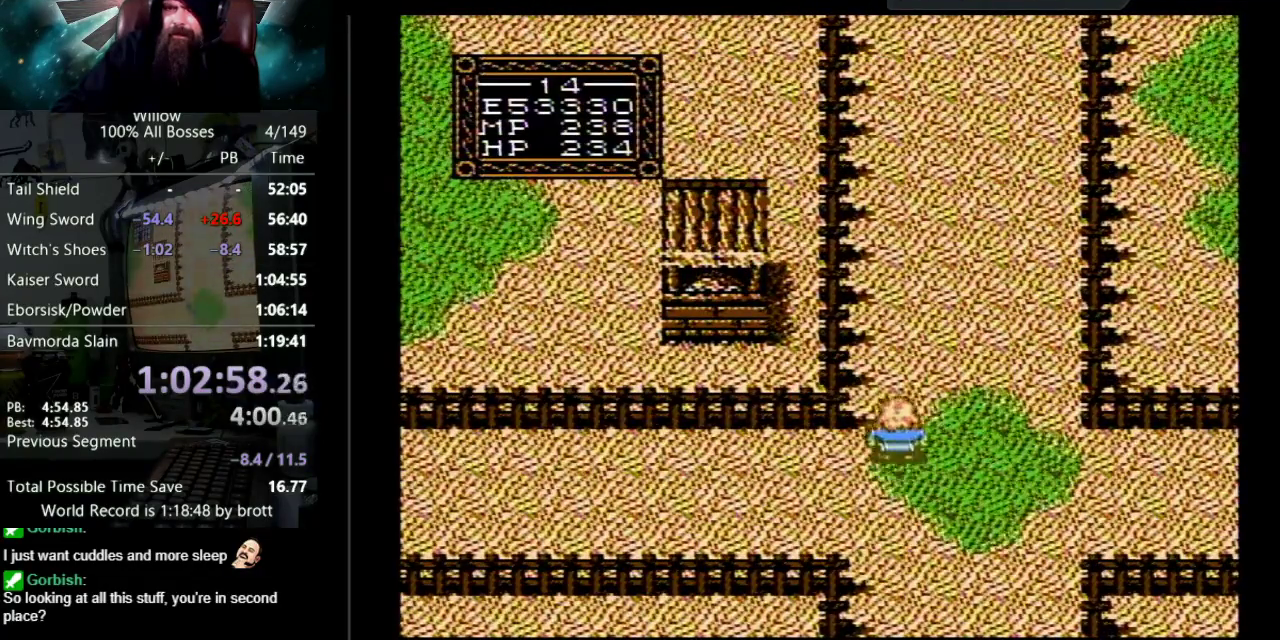
{"buttons": ["DPAD_UP"], "events": []}
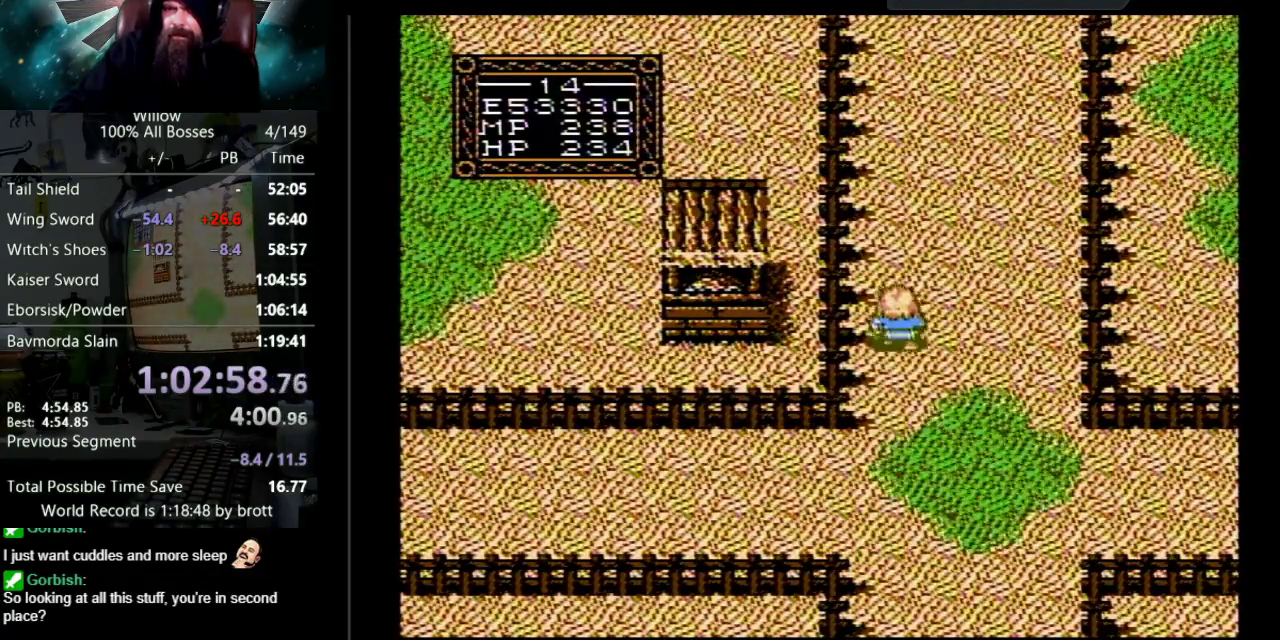
{"buttons": ["DPAD_UP"], "events": []}
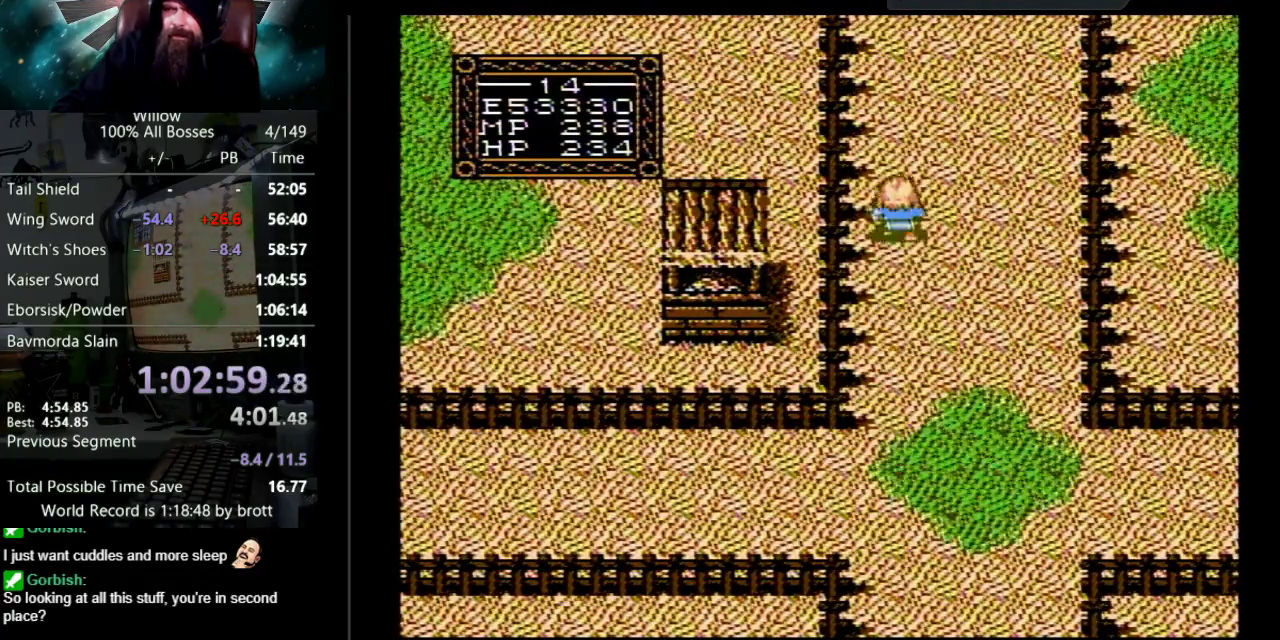
{"buttons": ["DPAD_UP"], "events": []}
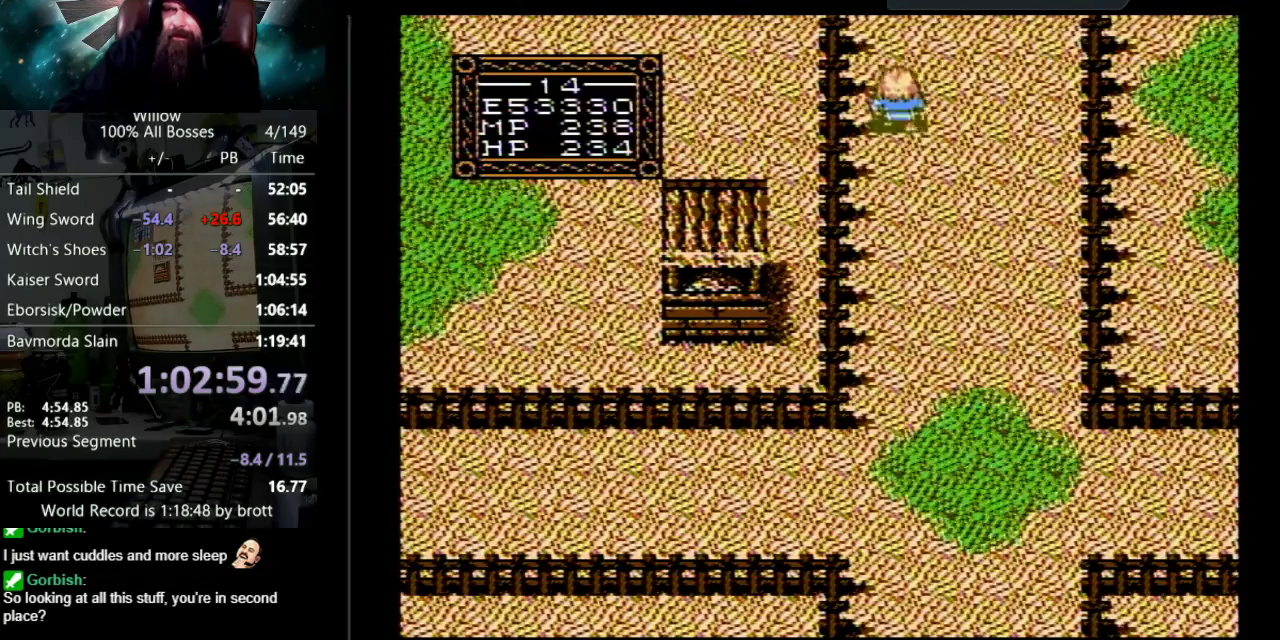
{"buttons": ["DPAD_UP"], "events": []}
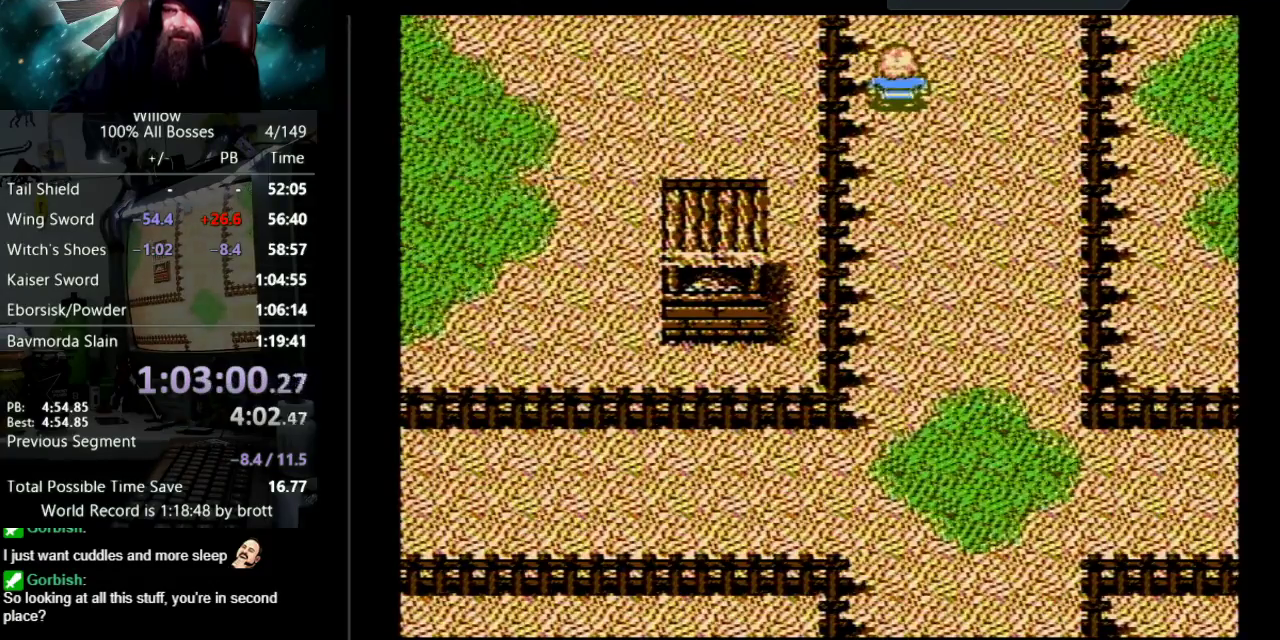
{"buttons": ["DPAD_UP"], "events": []}
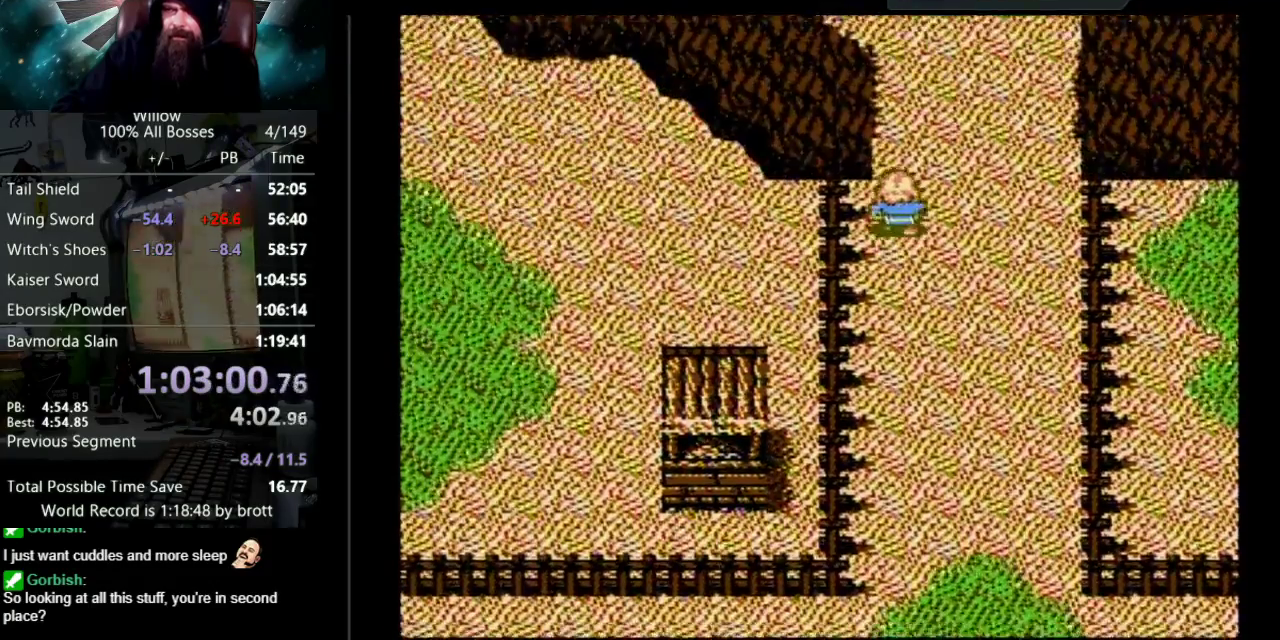
{"buttons": ["DPAD_UP"], "events": []}